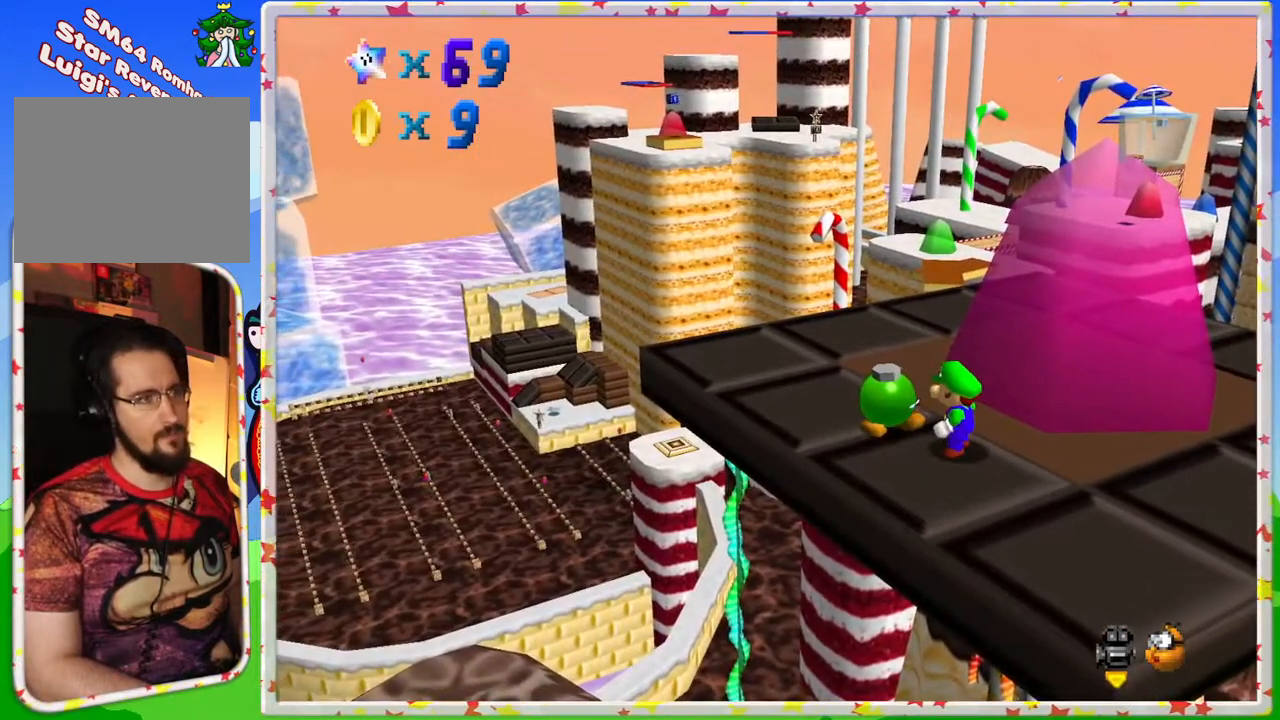
Gameplay with a controller (Nintendo layout); each line is a JSON object with the inputs held at the frame after it. "events" lists button and stick changes between this image and that frame as [ms after this image, input, new state], when the widget could be followed in between. Not read: L3 R3.
{"buttons": [], "left_stick": "center", "events": []}
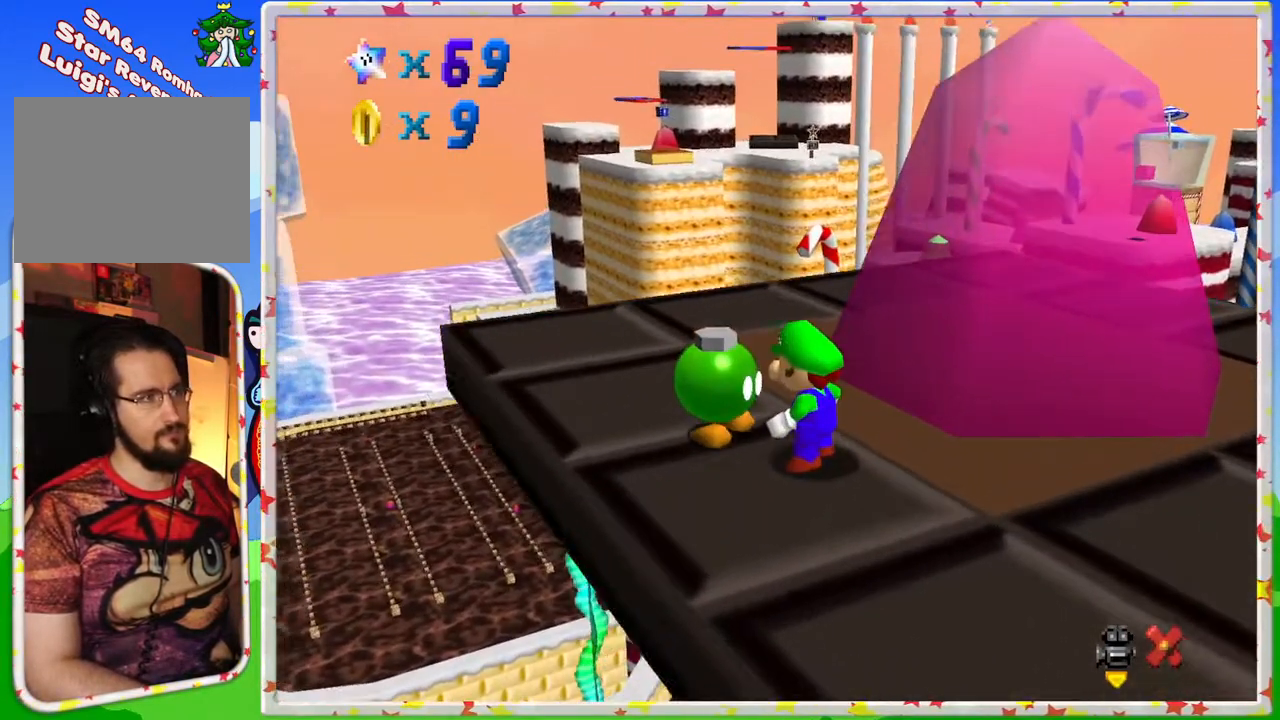
{"buttons": [], "left_stick": "center", "events": []}
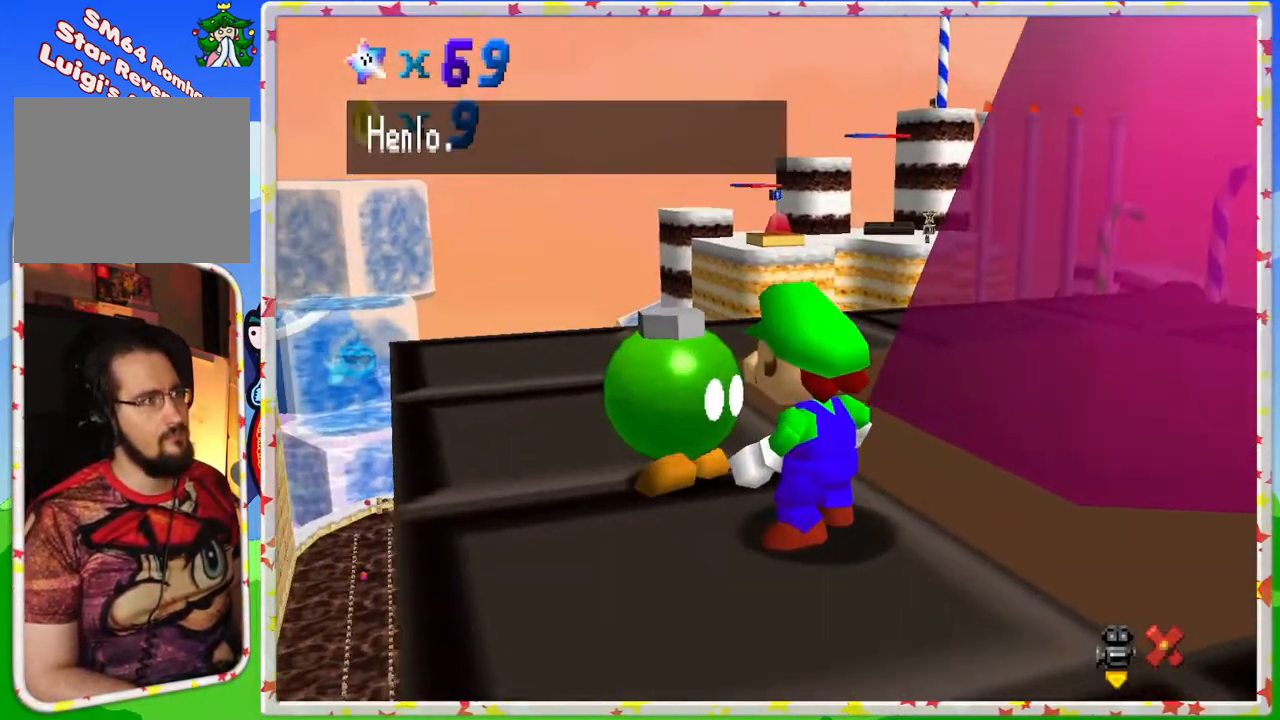
{"buttons": ["A"], "left_stick": "center", "events": [[450, "A", "down"]]}
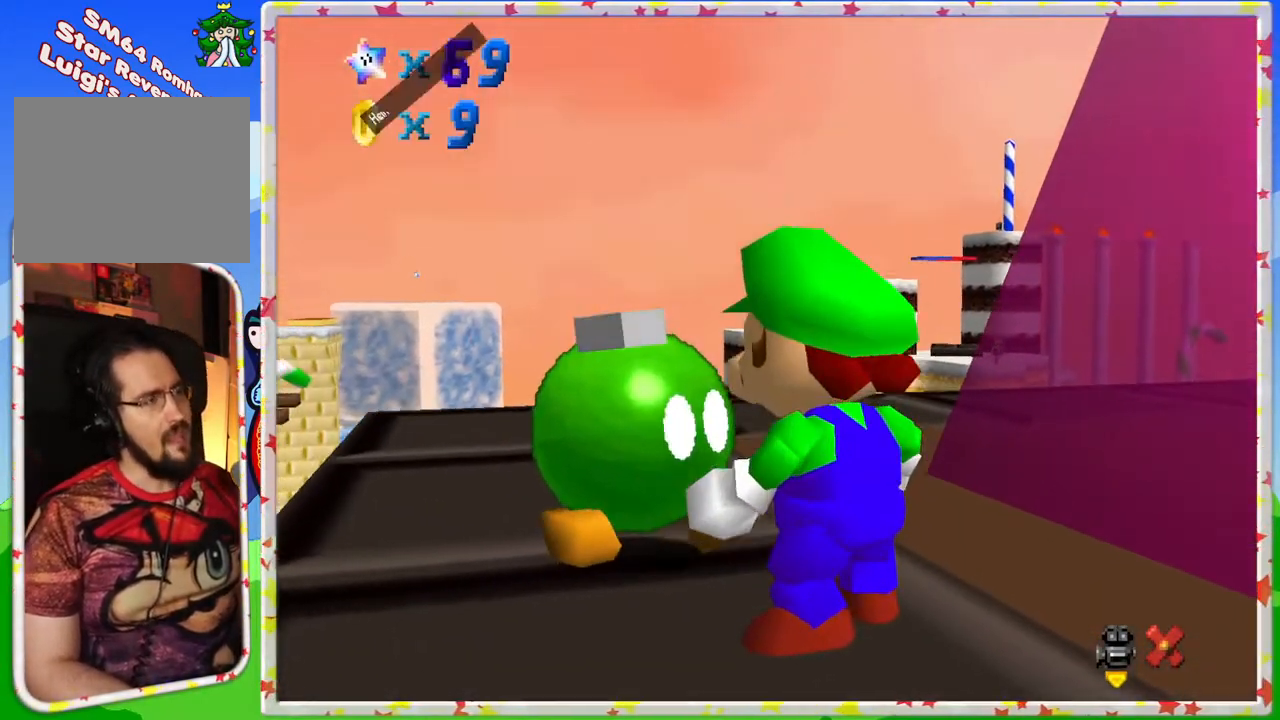
{"buttons": [], "left_stick": "center", "events": [[100, "A", "up"]]}
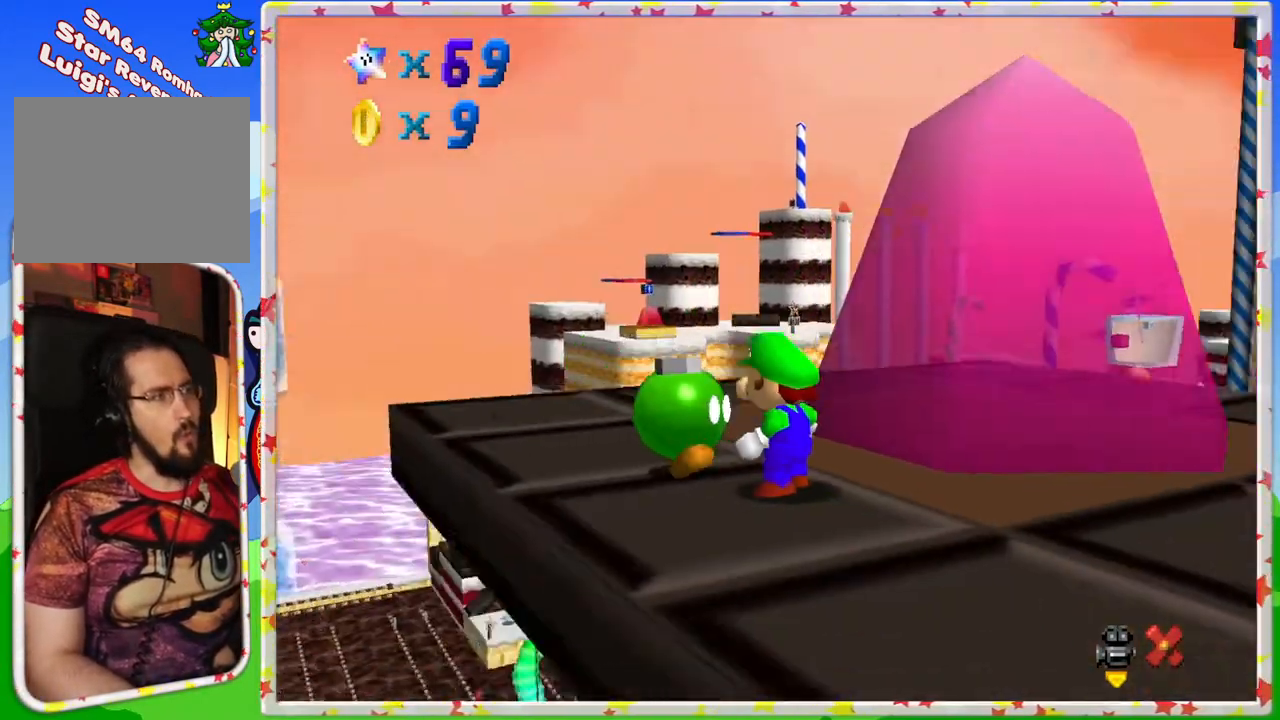
{"buttons": [], "left_stick": "center", "events": []}
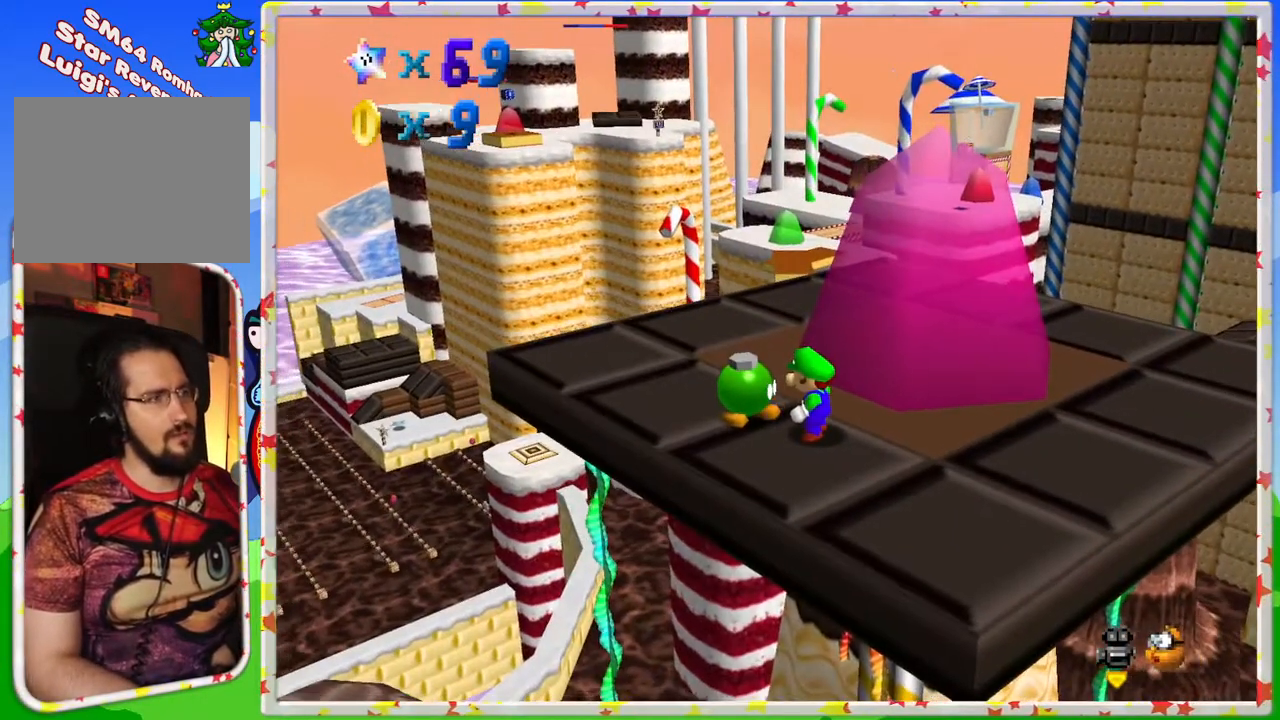
{"buttons": ["C_LEFT"], "left_stick": "center", "events": [[233, "C_LEFT", "down"]]}
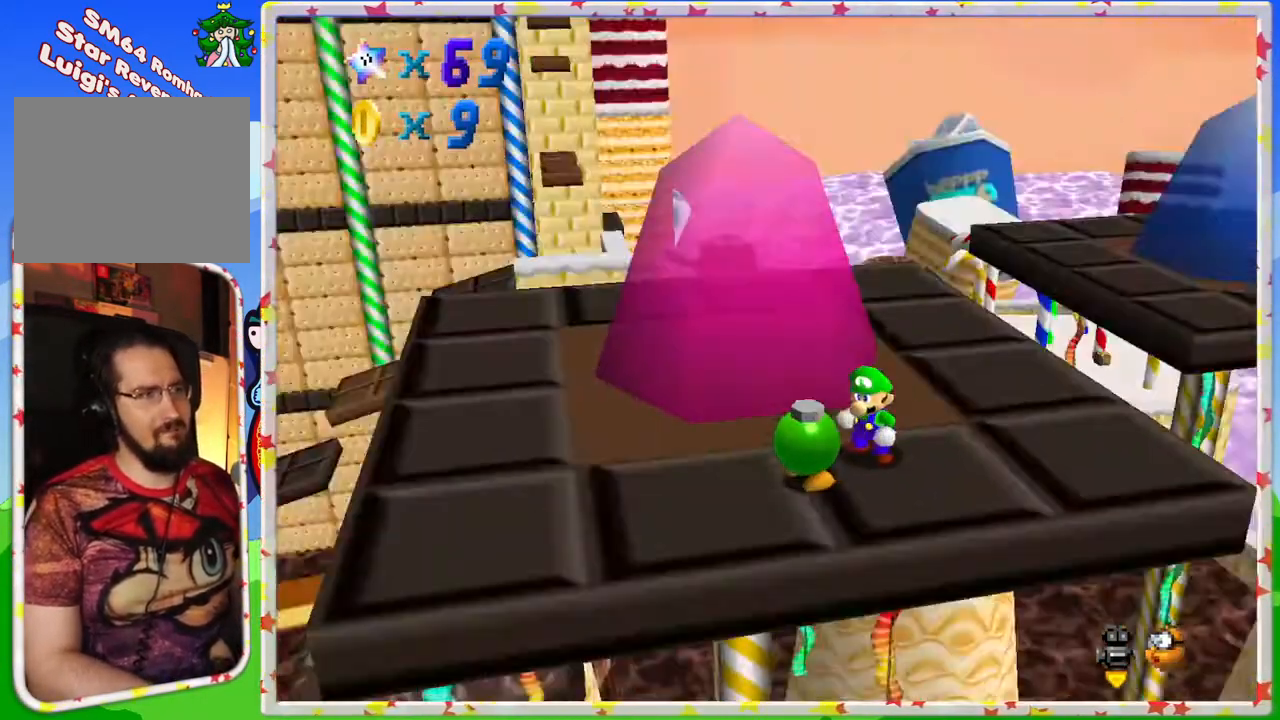
{"buttons": ["C_LEFT"], "left_stick": "center", "events": [[117, "C_LEFT", "up"], [483, "C_LEFT", "down"]]}
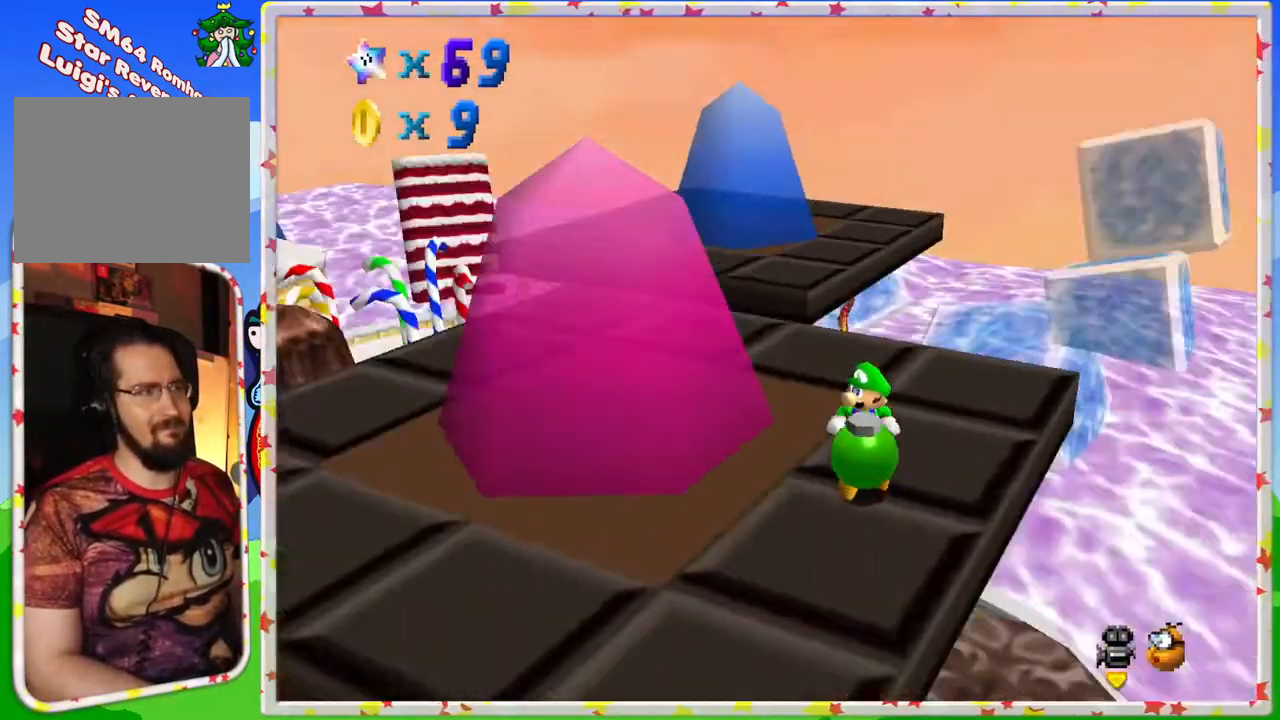
{"buttons": [], "left_stick": "up", "events": [[100, "C_LEFT", "up"], [217, "left_stick", "right"], [333, "C_RIGHT", "down"], [333, "left_stick", "center"], [467, "C_RIGHT", "up"], [467, "left_stick", "up"]]}
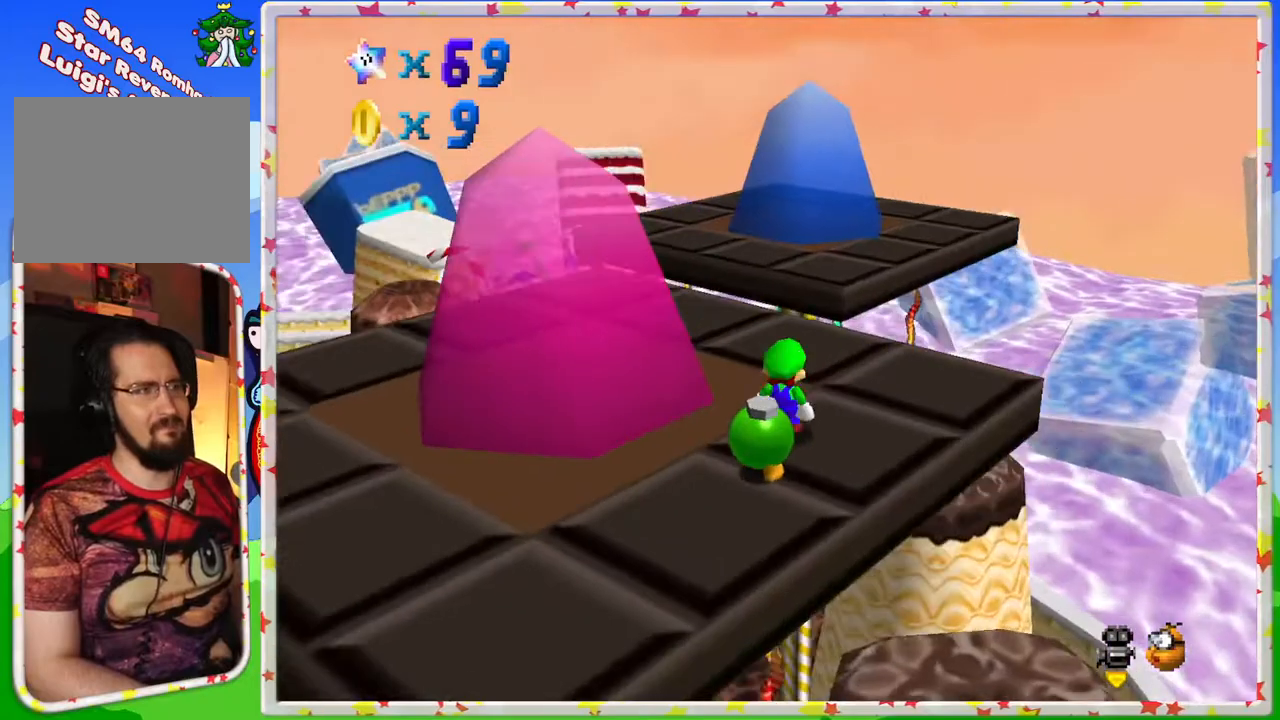
{"buttons": [], "left_stick": "right", "events": [[50, "C_RIGHT", "down"], [100, "left_stick", "up-right"], [150, "C_RIGHT", "up"], [250, "C_RIGHT", "down"], [300, "left_stick", "right"], [350, "C_RIGHT", "up"]]}
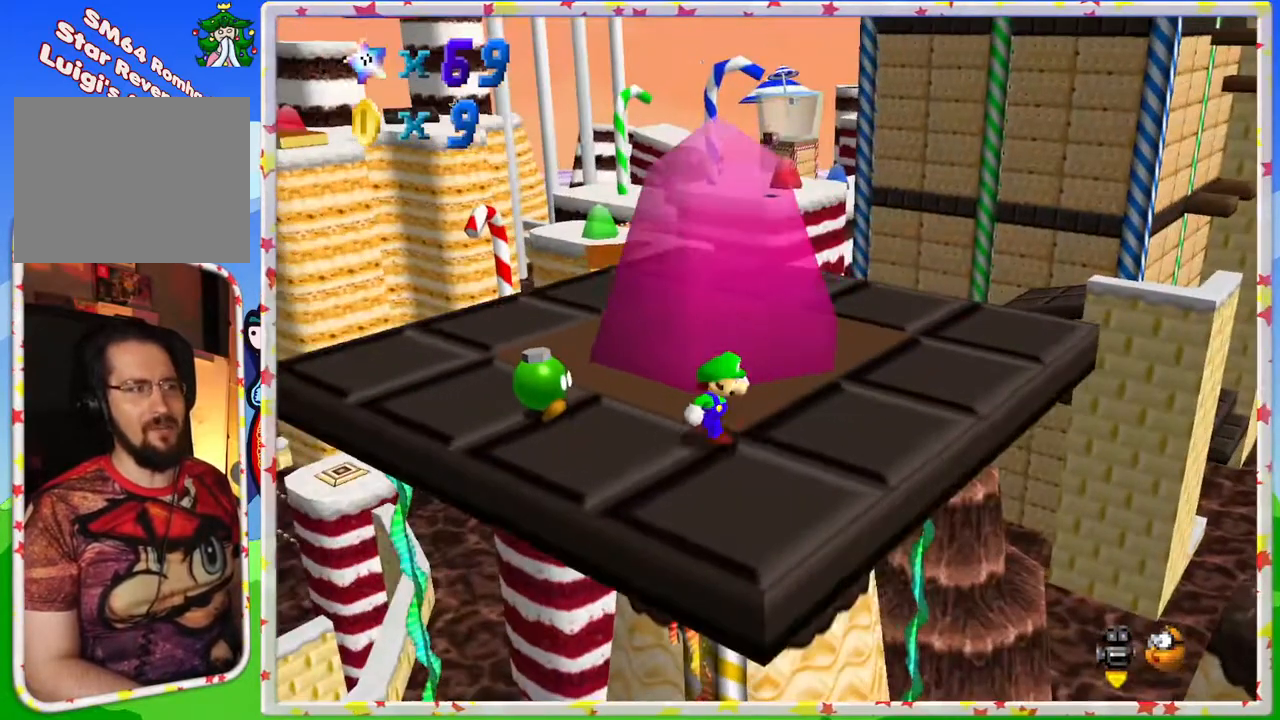
{"buttons": [], "left_stick": "up-right", "events": [[300, "left_stick", "up-right"]]}
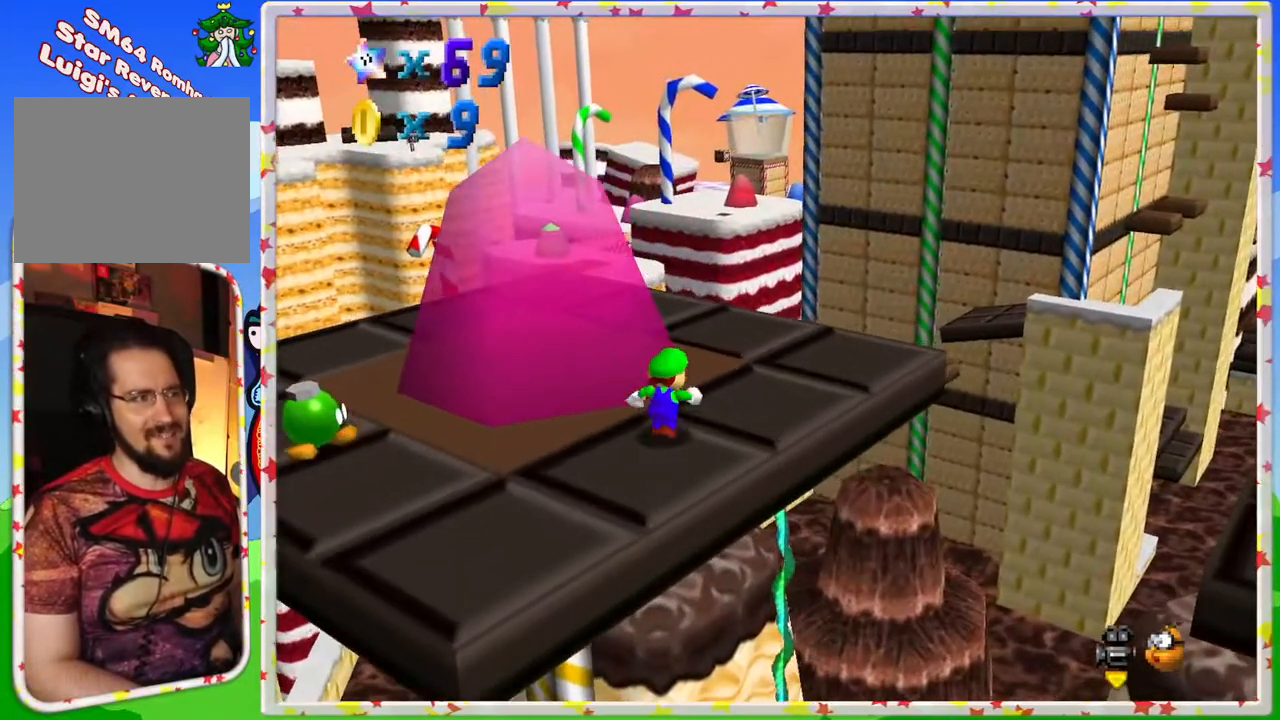
{"buttons": ["C_DOWN"], "left_stick": "up", "events": [[417, "C_DOWN", "down"], [417, "left_stick", "up"]]}
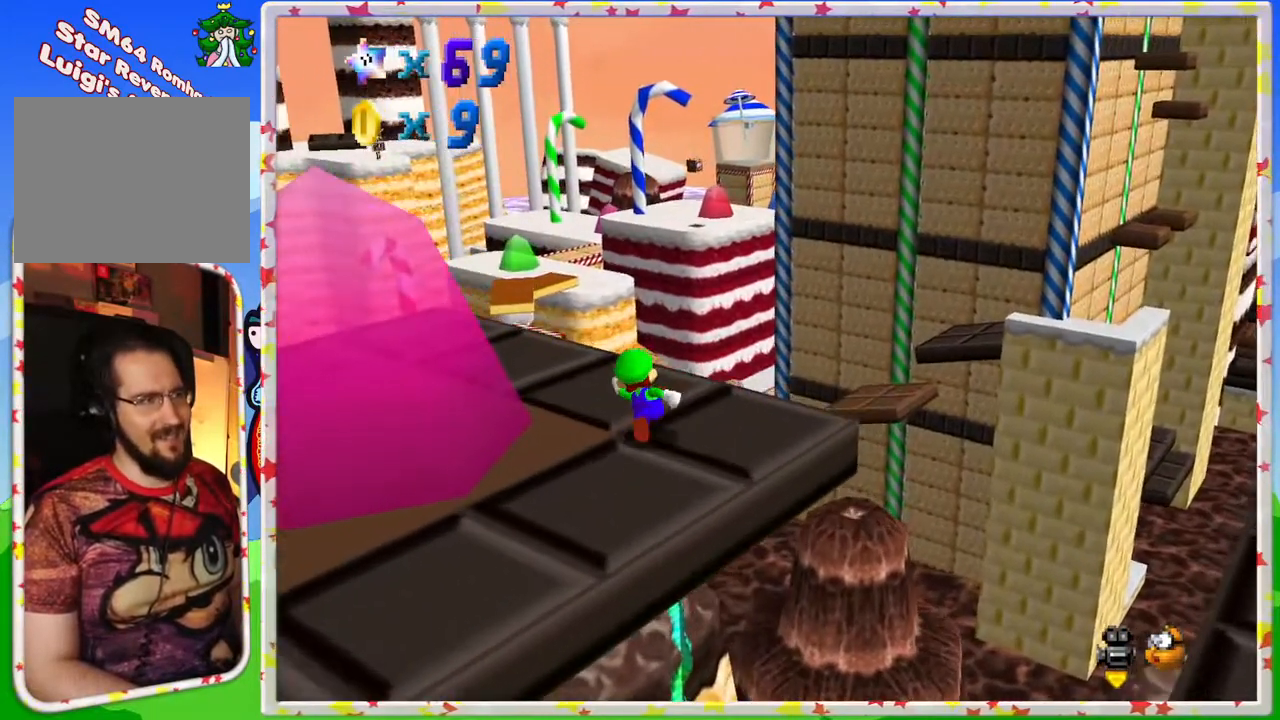
{"buttons": [], "left_stick": "left", "events": [[33, "left_stick", "center"], [50, "C_DOWN", "up"], [133, "C_DOWN", "down"], [250, "C_DOWN", "up"], [433, "left_stick", "left"]]}
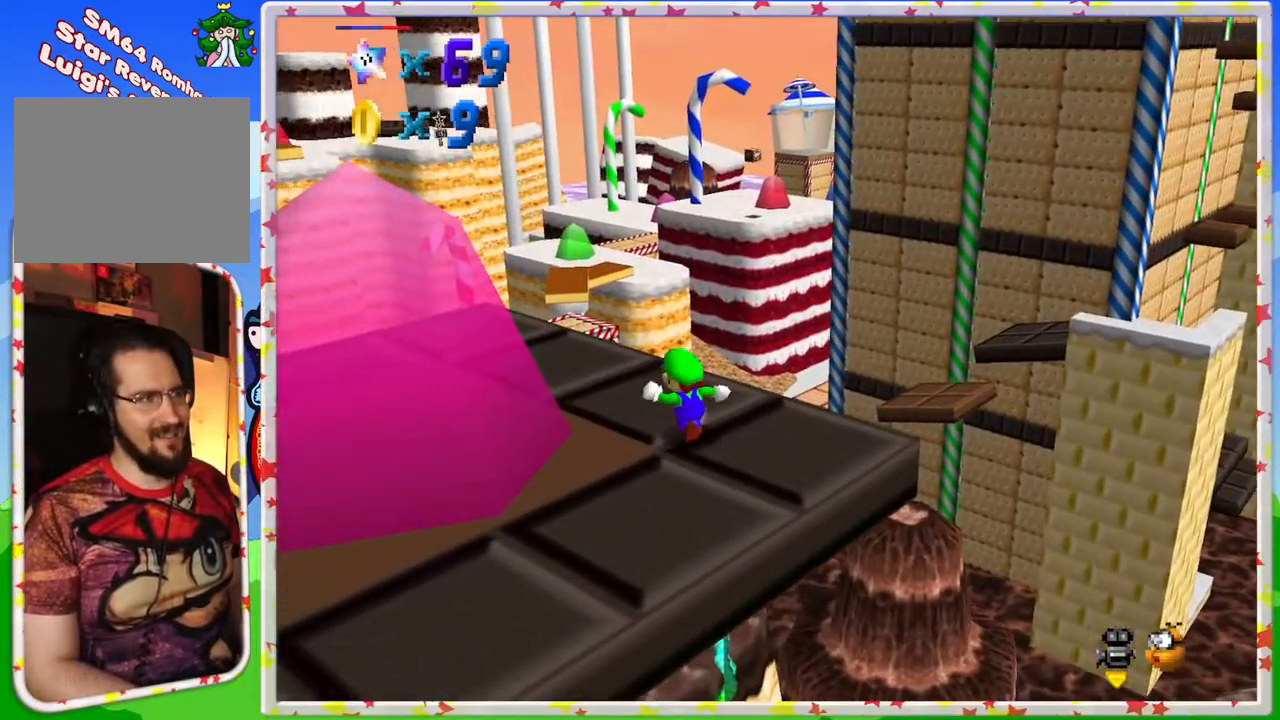
{"buttons": [], "left_stick": "down", "events": [[33, "left_stick", "down-left"], [167, "left_stick", "down"]]}
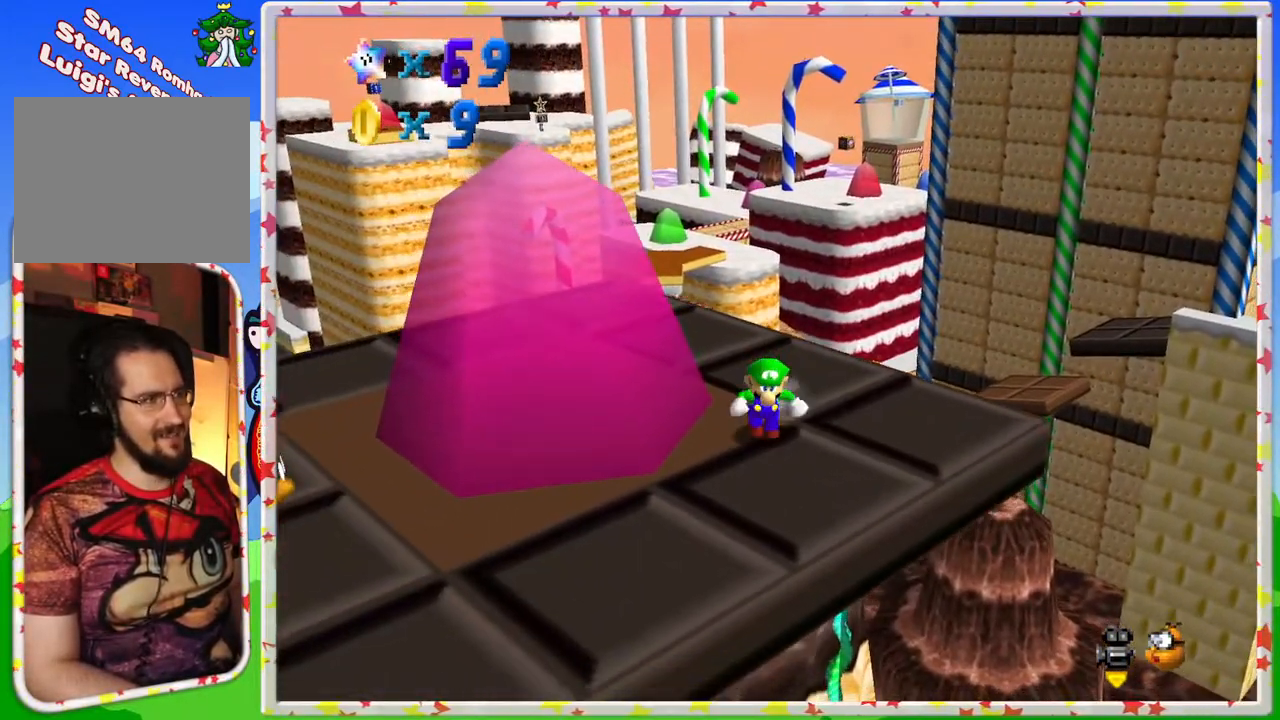
{"buttons": [], "left_stick": "left", "events": [[167, "left_stick", "down-left"], [483, "left_stick", "left"]]}
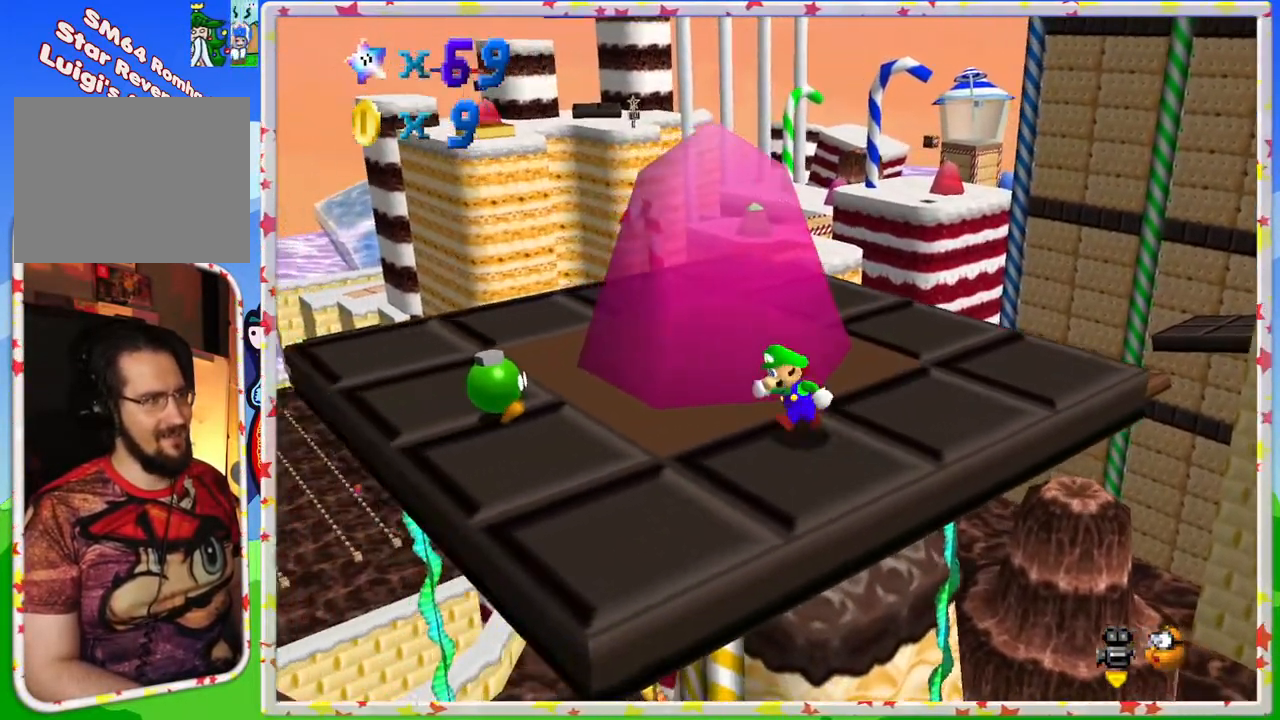
{"buttons": [], "left_stick": "up-left", "events": [[233, "left_stick", "center"], [400, "left_stick", "up-left"]]}
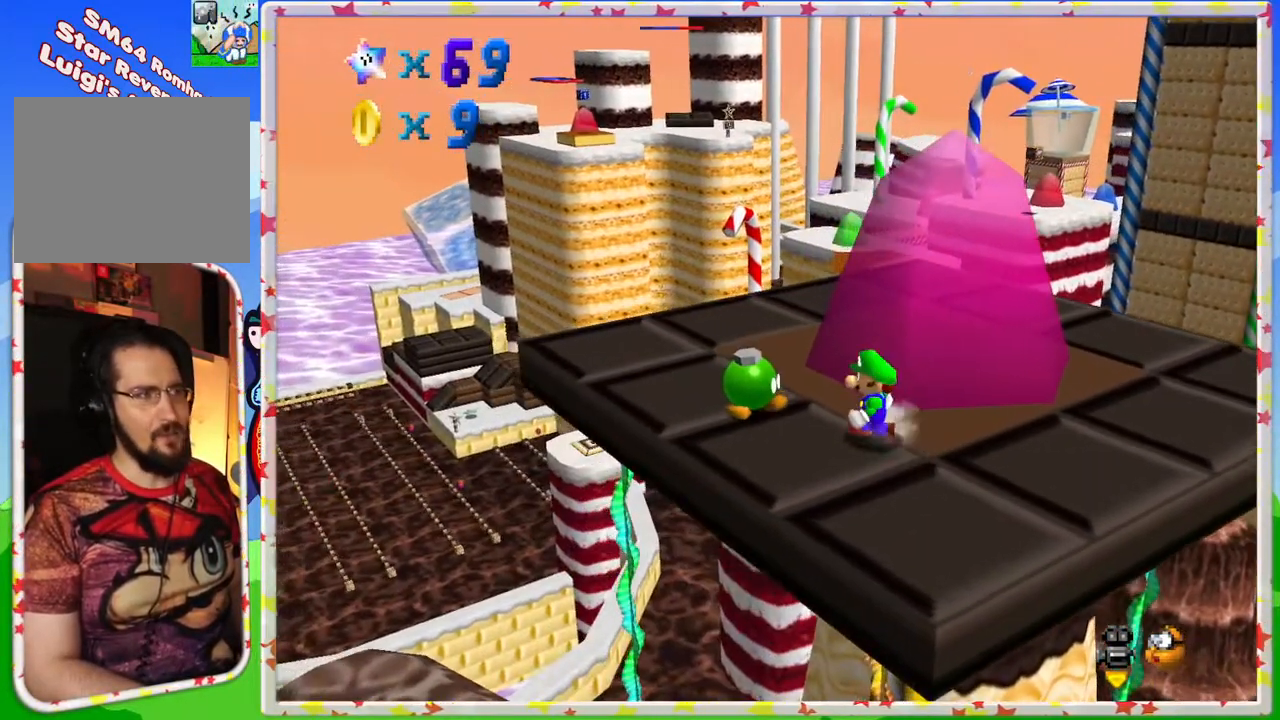
{"buttons": [], "left_stick": "center", "events": [[283, "left_stick", "center"]]}
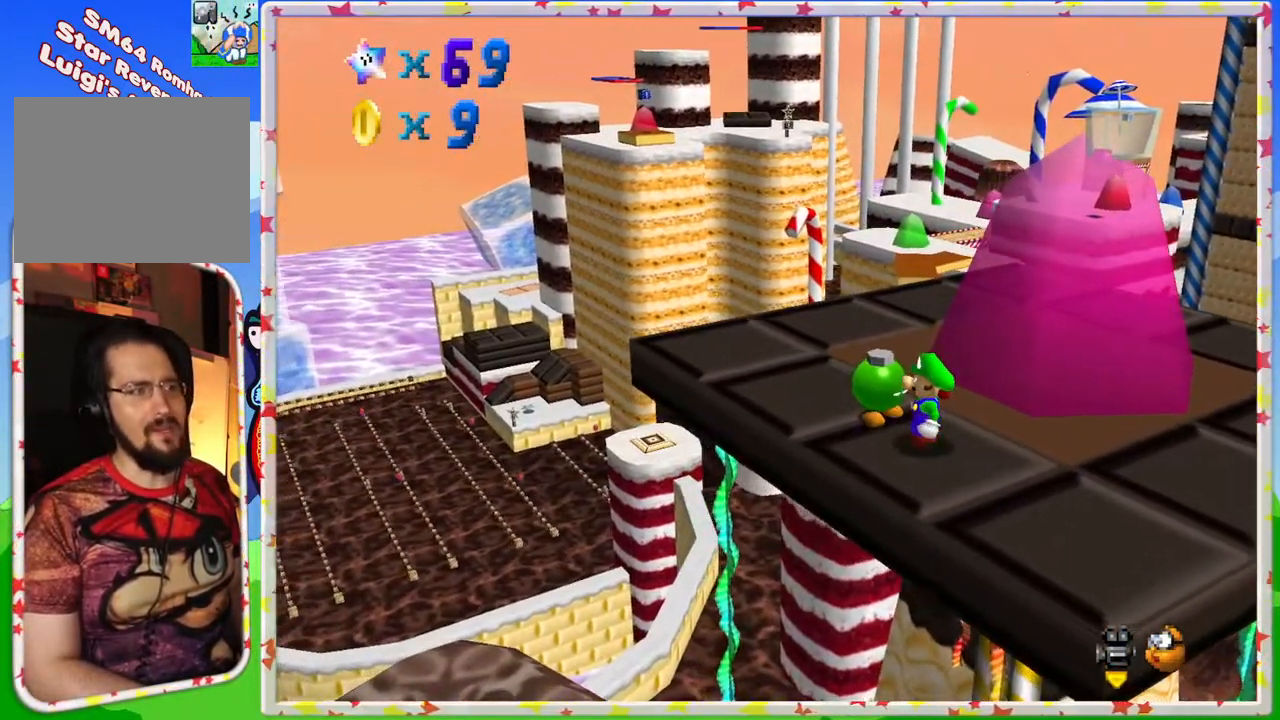
{"buttons": [], "left_stick": "center", "events": [[33, "left_stick", "up"], [150, "left_stick", "center"], [267, "B", "down"], [417, "B", "up"]]}
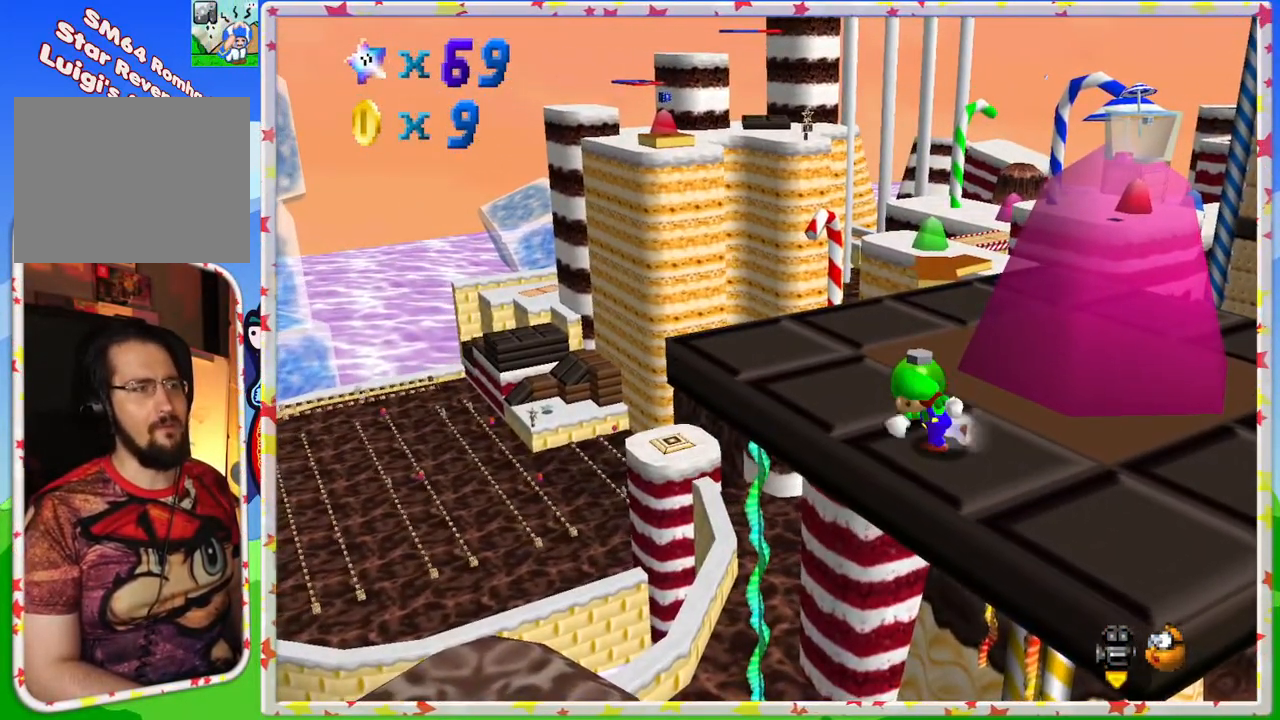
{"buttons": ["B"], "left_stick": "center", "events": [[217, "left_stick", "up"], [333, "left_stick", "center"], [433, "B", "down"]]}
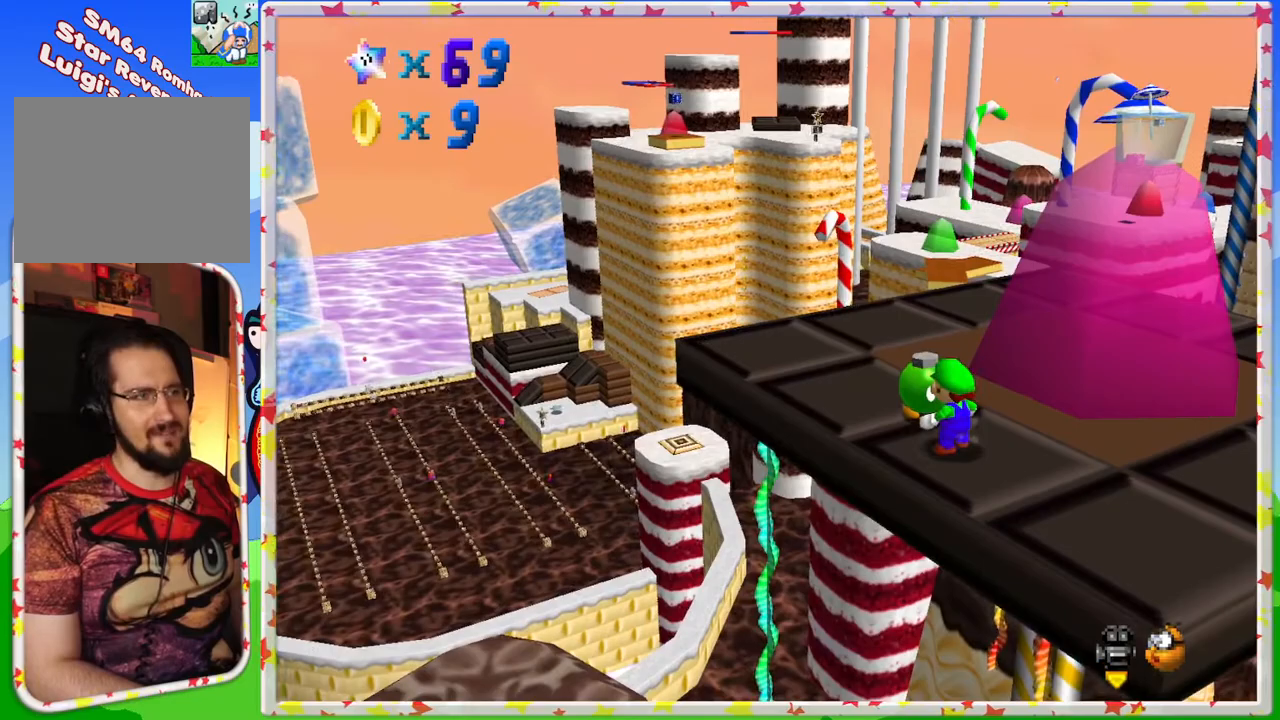
{"buttons": [], "left_stick": "center", "events": [[117, "B", "up"]]}
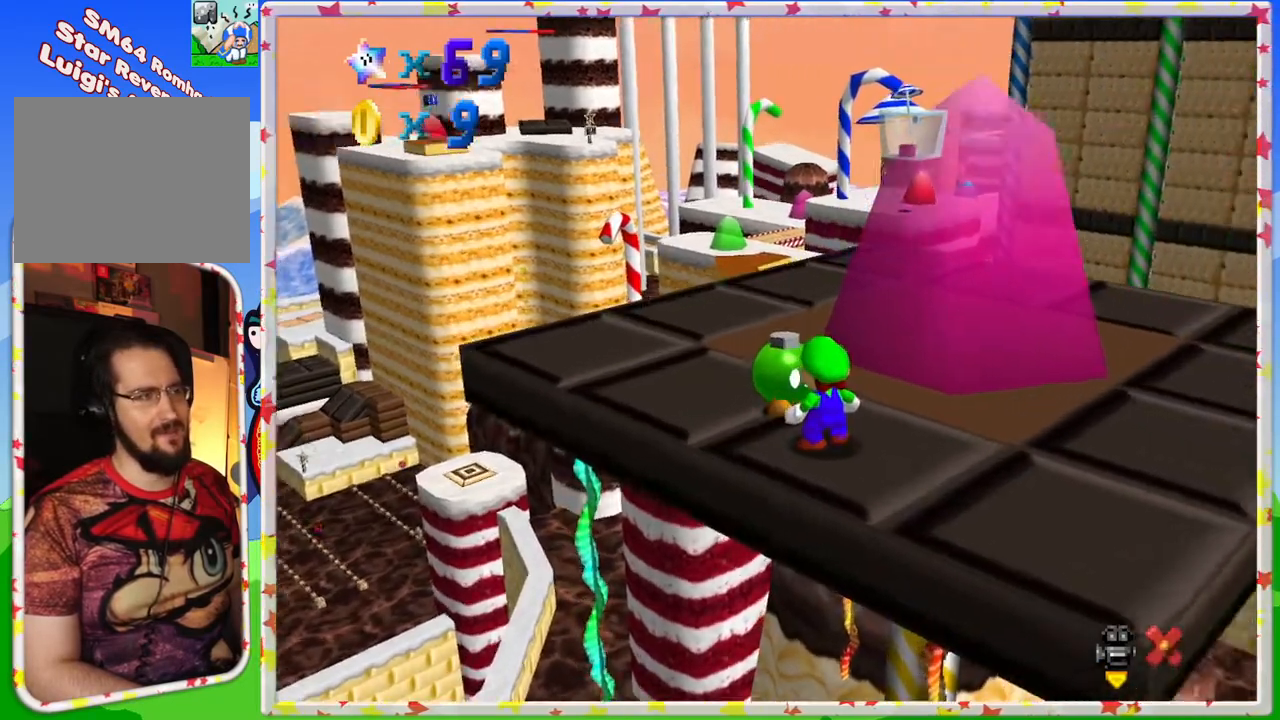
{"buttons": [], "left_stick": "center", "events": []}
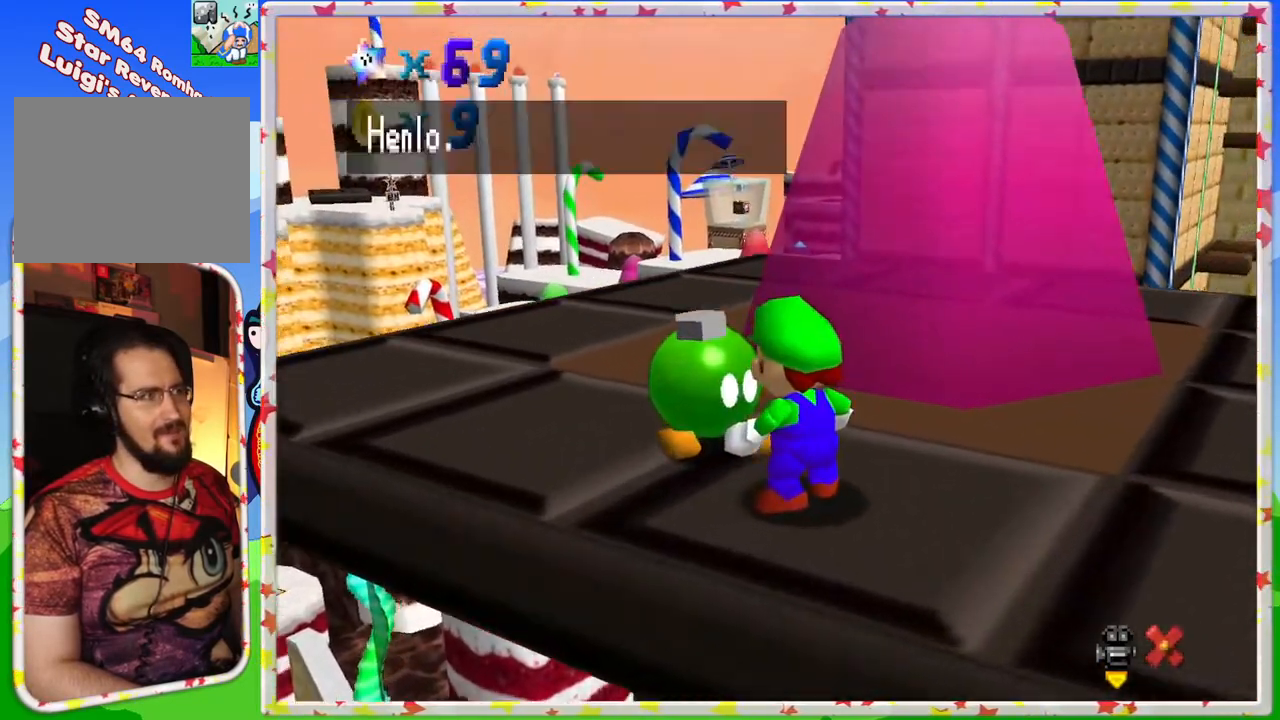
{"buttons": [], "left_stick": "center", "events": []}
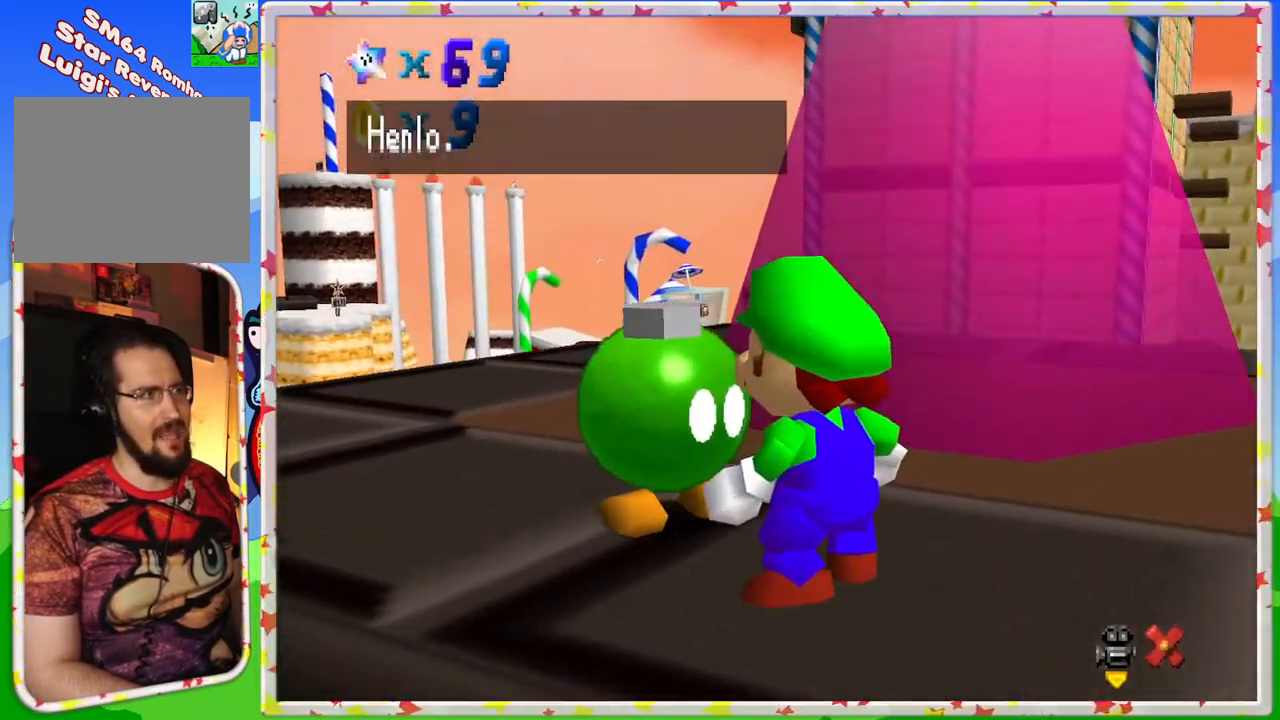
{"buttons": [], "left_stick": "center", "events": [[33, "A", "down"], [300, "A", "up"]]}
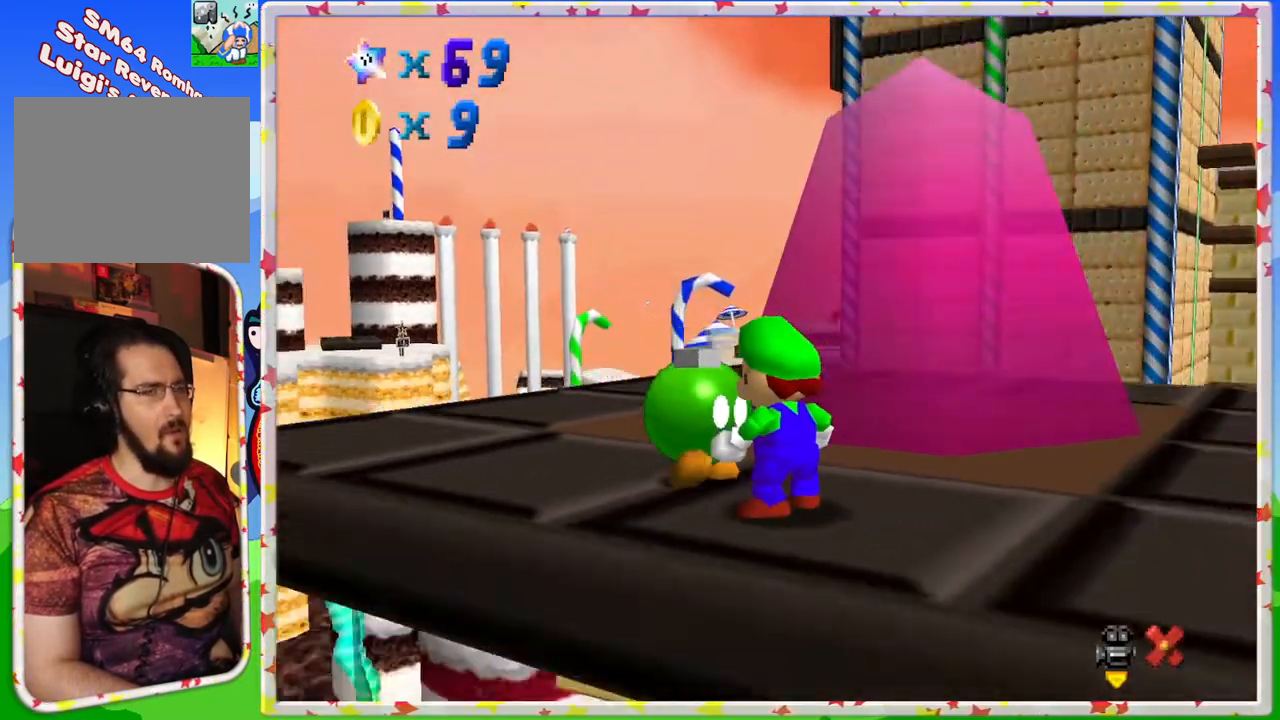
{"buttons": [], "left_stick": "center", "events": []}
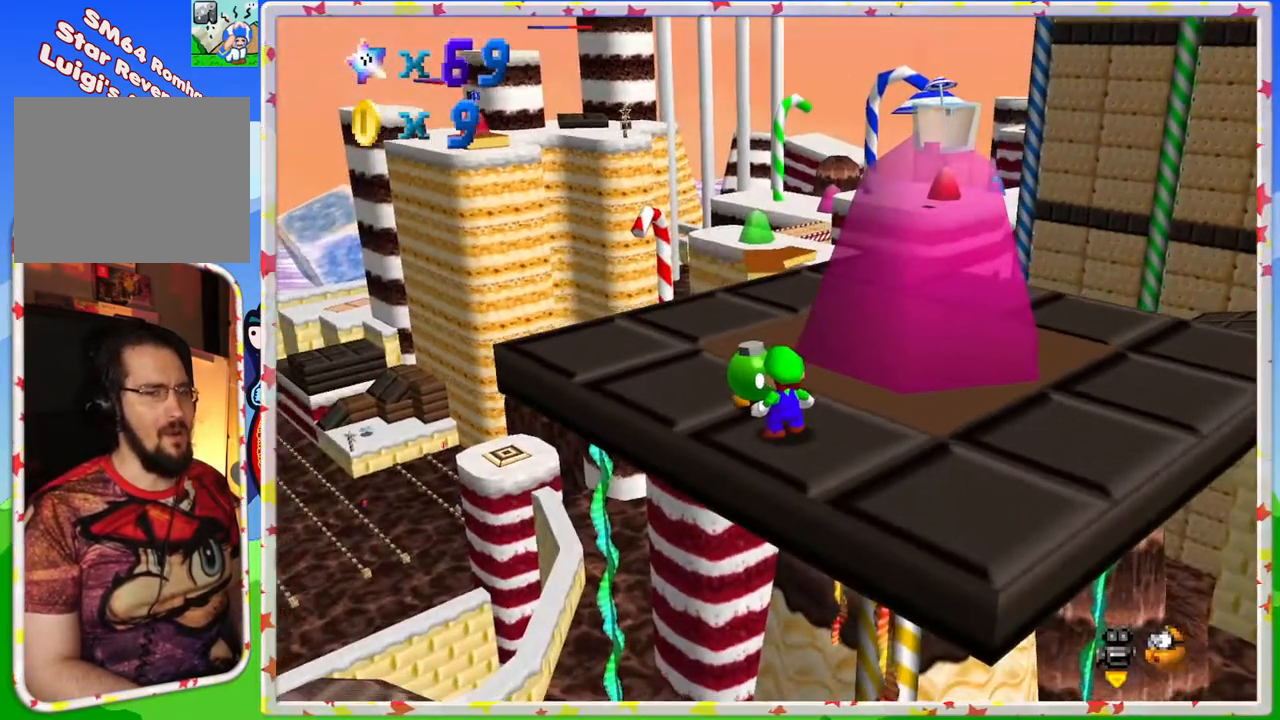
{"buttons": [], "left_stick": "down-right", "events": [[33, "C_DOWN", "down"], [133, "C_DOWN", "up"], [150, "left_stick", "down"], [267, "C_DOWN", "down"], [350, "left_stick", "down-right"], [400, "C_DOWN", "up"]]}
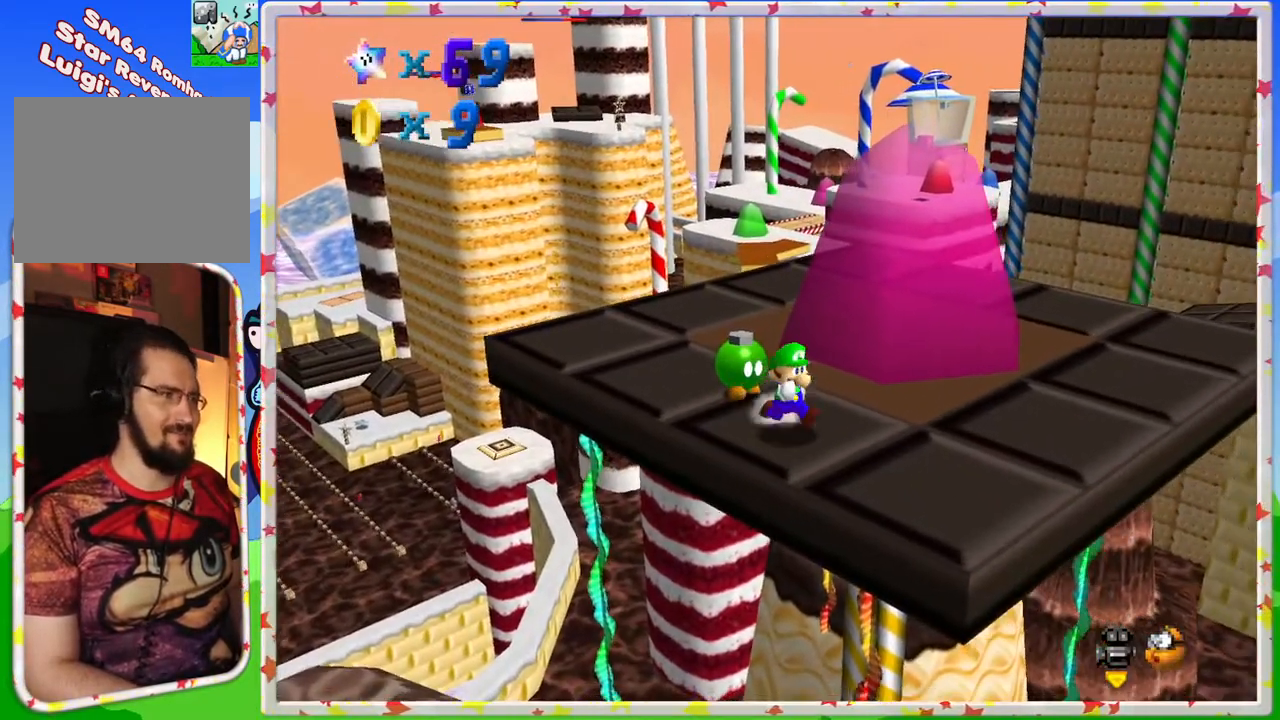
{"buttons": [], "left_stick": "center", "events": [[117, "C_DOWN", "down"], [217, "C_DOWN", "up"], [383, "C_RIGHT", "down"], [417, "left_stick", "center"], [467, "C_RIGHT", "up"]]}
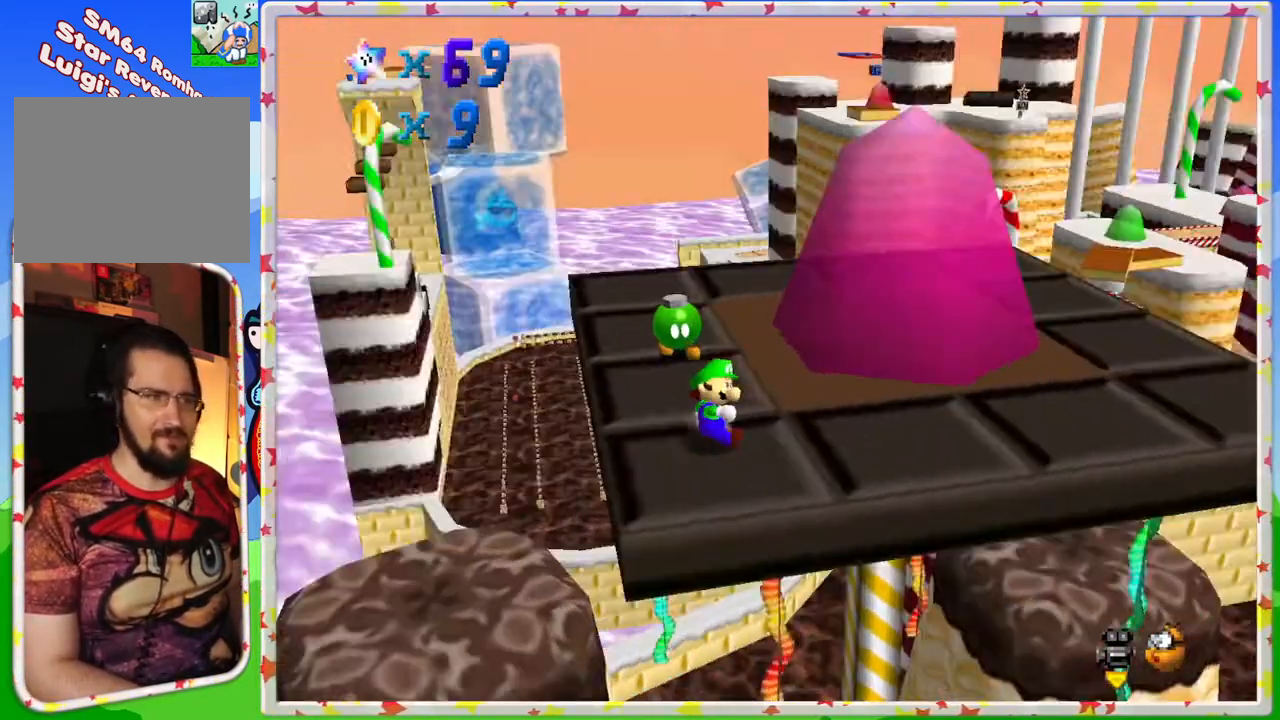
{"buttons": [], "left_stick": "down-right", "events": [[33, "left_stick", "right"], [100, "C_RIGHT", "down"], [133, "C_RIGHT", "up"], [300, "left_stick", "down-right"]]}
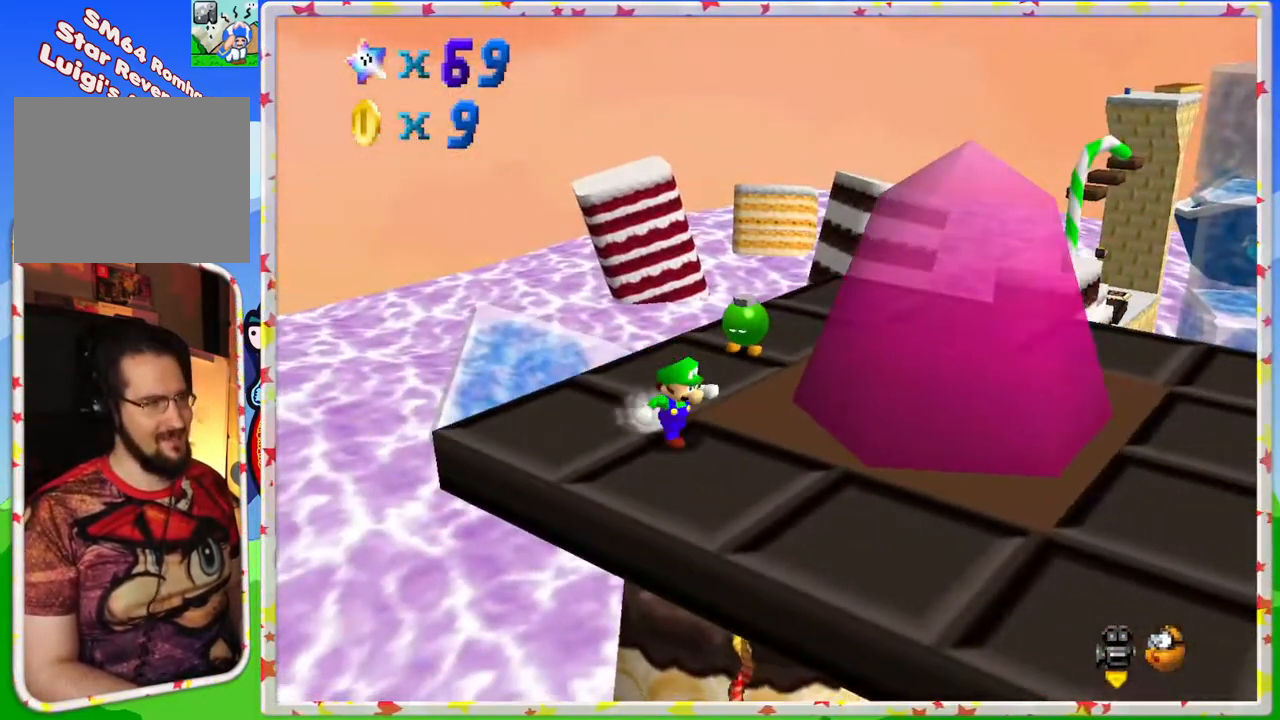
{"buttons": [], "left_stick": "down-right", "events": [[67, "C_LEFT", "down"], [183, "C_LEFT", "up"]]}
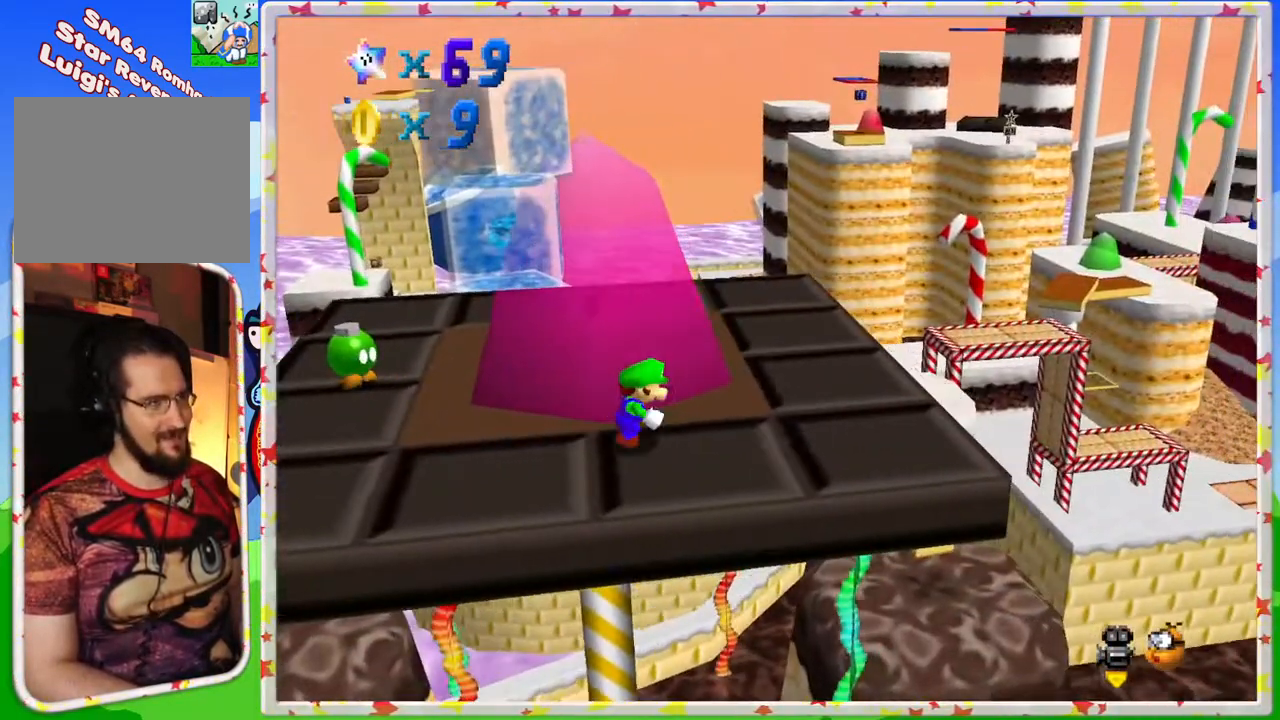
{"buttons": [], "left_stick": "up-left", "events": [[383, "left_stick", "up-left"]]}
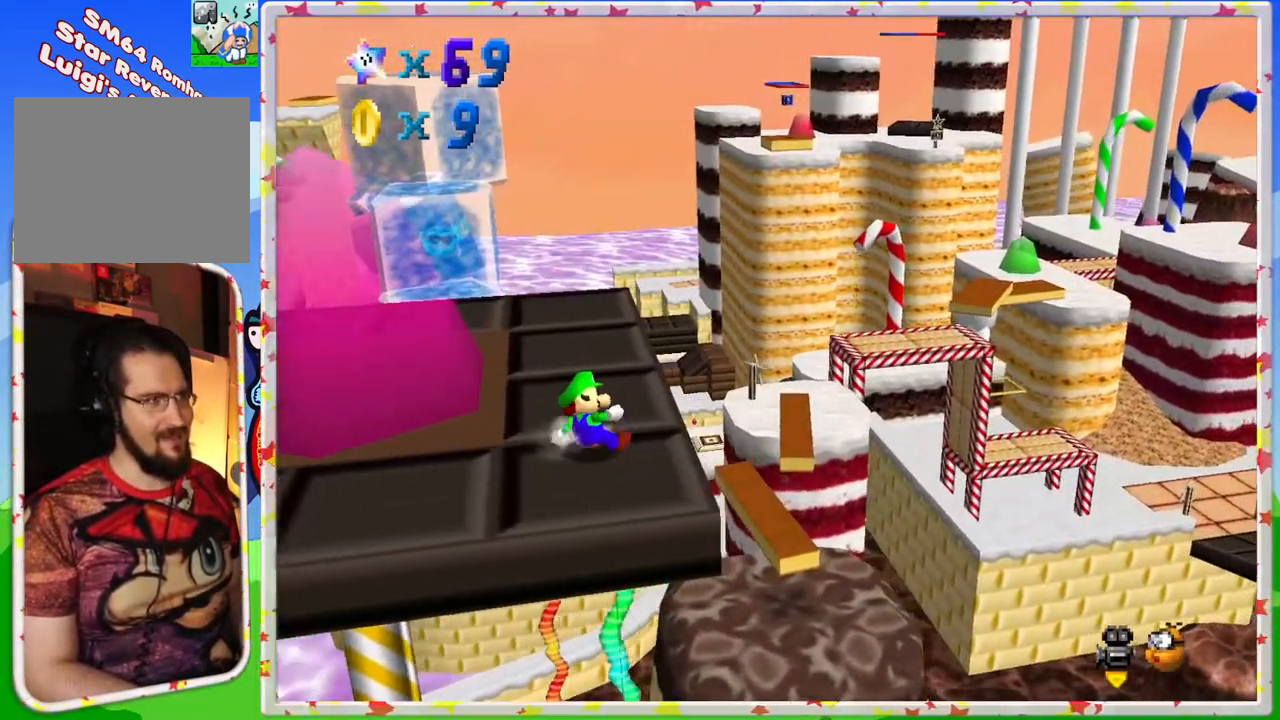
{"buttons": [], "left_stick": "up-left", "events": [[33, "A", "down"], [400, "A", "up"]]}
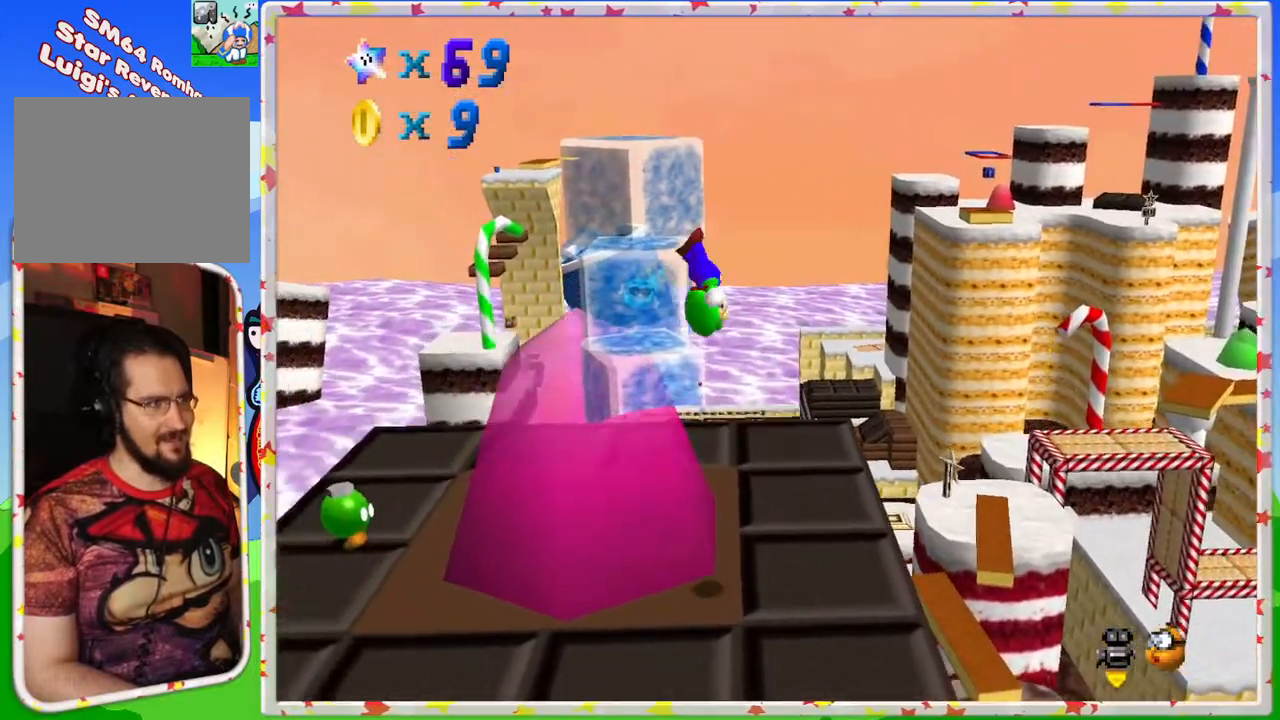
{"buttons": [], "left_stick": "center", "events": [[250, "Z", "down"], [283, "left_stick", "center"], [400, "Z", "up"]]}